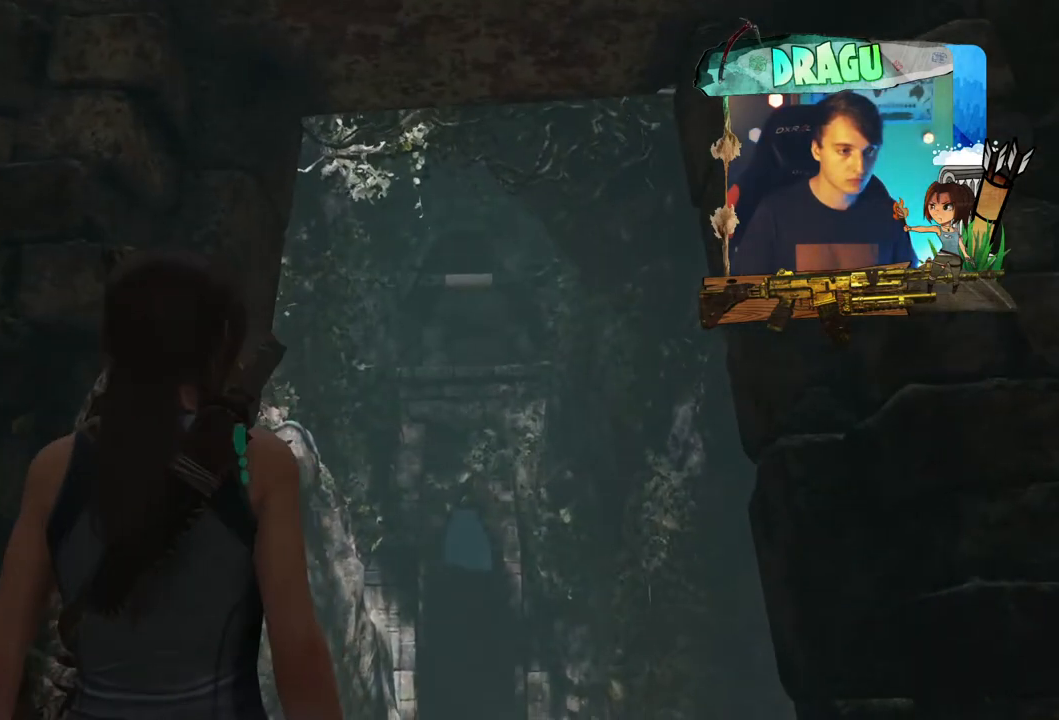
Gameplay with keyboard and mouse; each line is a JSON object with the keys and mouse buttons held at the frame after it. "events" lists presses ("down") and releases ("up") of "1", "2", "3", "4", "5", "a", "c", "ctrl", "d", "e", "f", "q", "r", "s", "shift", "space", "tab", "v", "w", "x", "y", "mouse_left", "mouse_wheel", "mouse_right", "mouse_mb4" and "mouse_mb5" between this image and that frame as [ms after this image, input, new state], when the widget could be followed in between. "mouse_left", "mouse_wheel", "mouse_right", "mouse_mb4", "mouse_mb5" = the "left", "wheel", "right", "mb4", "mb5" buttons of the "mouse" list. No other keys are recorded. "wheel" means that the mouse wheel is clicked or scrolled. Mouse movement is not recorded.
{"keys": [], "mouse": [], "events": [[101, "1", "down"], [334, "1", "up"]]}
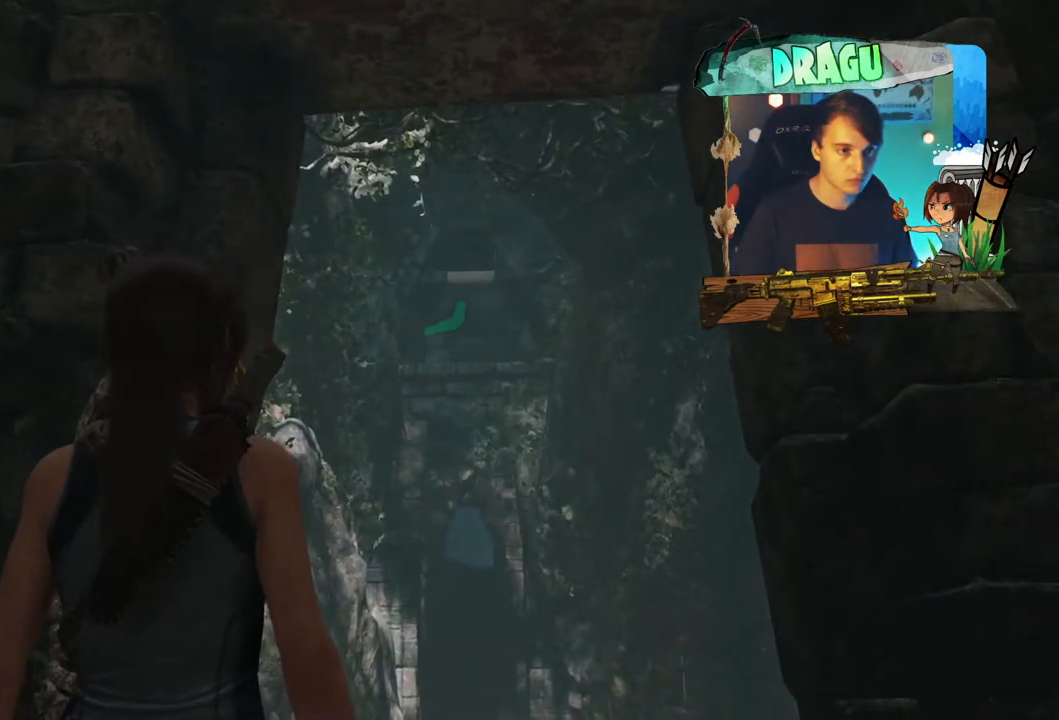
{"keys": [], "mouse": ["wheel"], "events": [[501, "mouse_wheel", "down"]]}
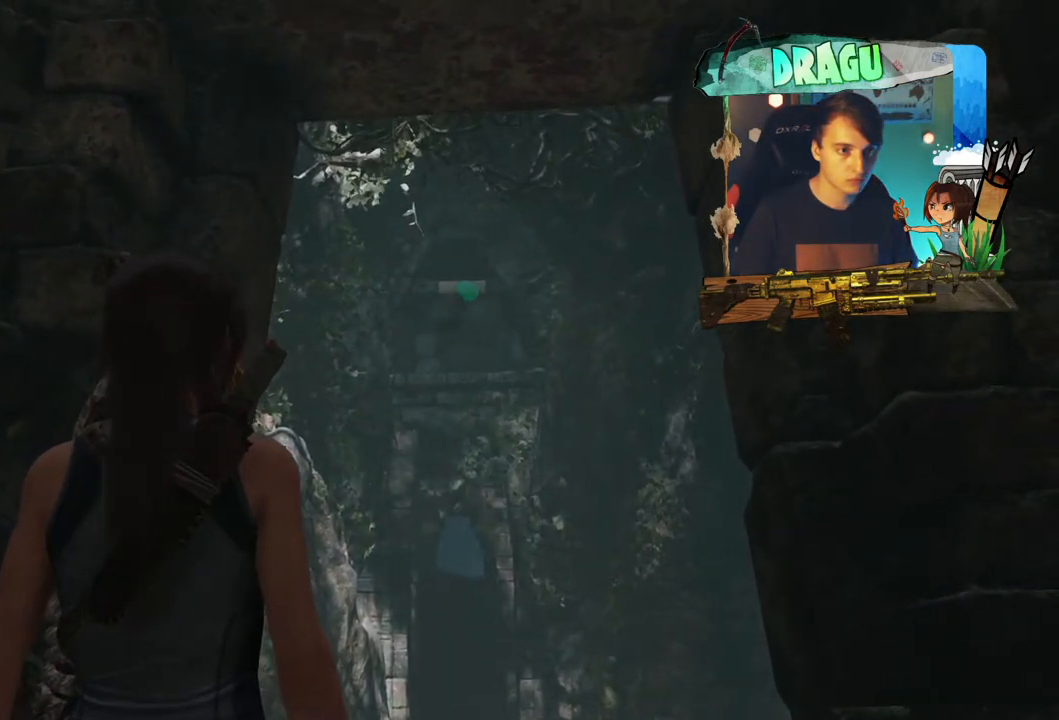
{"keys": [], "mouse": ["wheel"], "events": []}
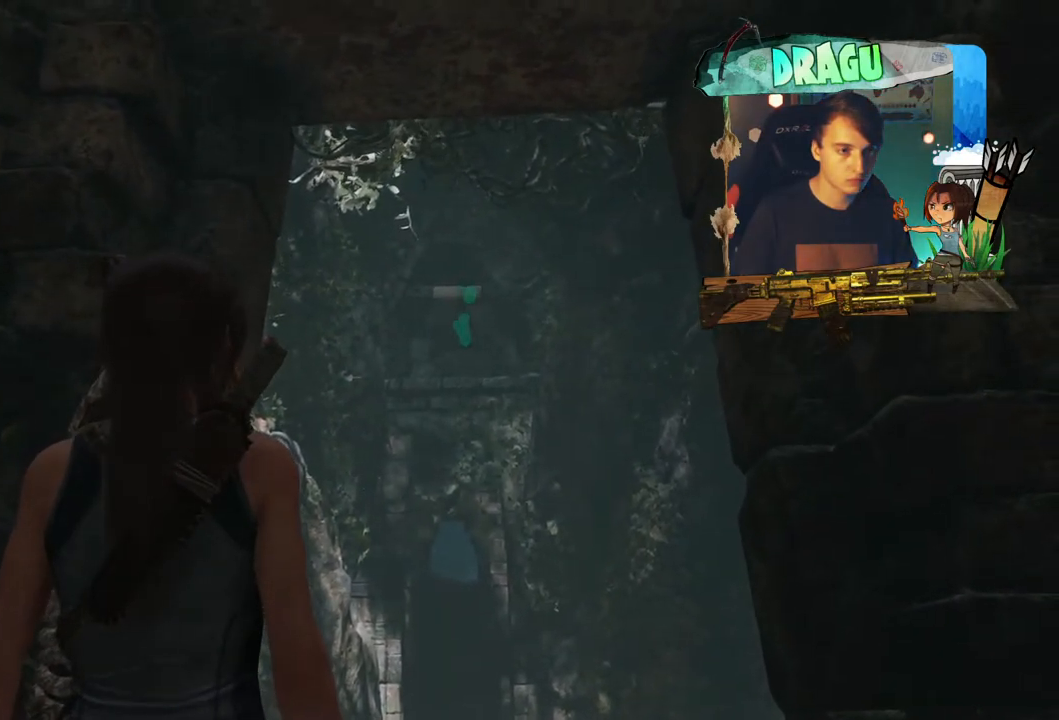
{"keys": [], "mouse": ["wheel"], "events": []}
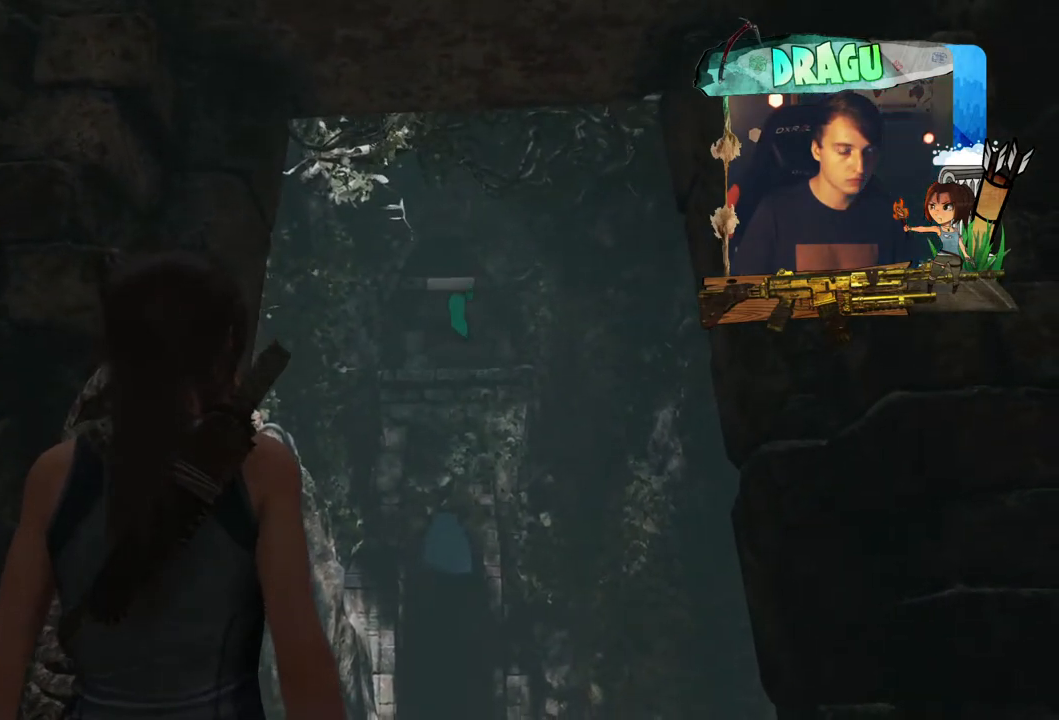
{"keys": [], "mouse": ["wheel"], "events": []}
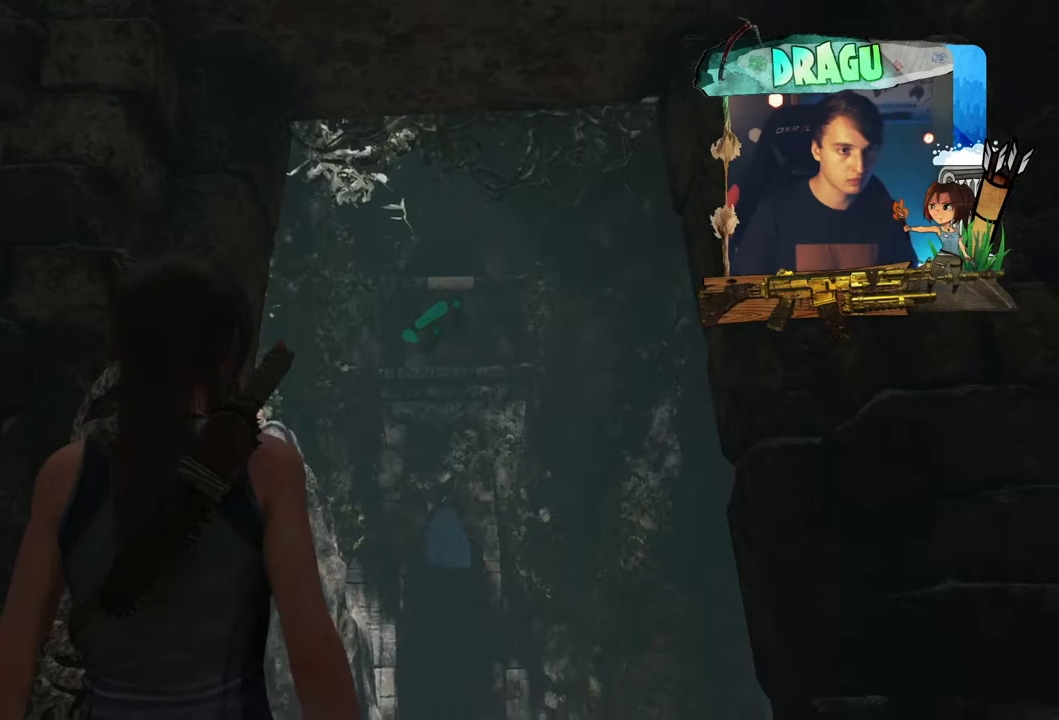
{"keys": [], "mouse": [], "events": [[117, "mouse_wheel", "up"], [184, "d", "down"], [451, "d", "up"]]}
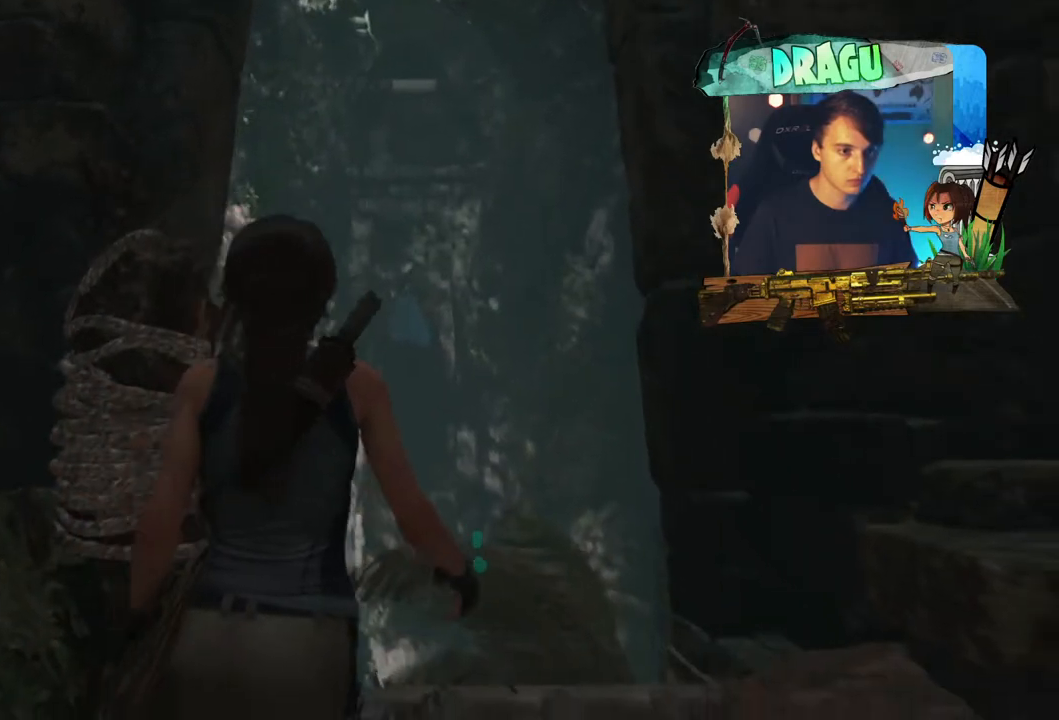
{"keys": [], "mouse": ["wheel"], "events": [[400, "mouse_wheel", "down"]]}
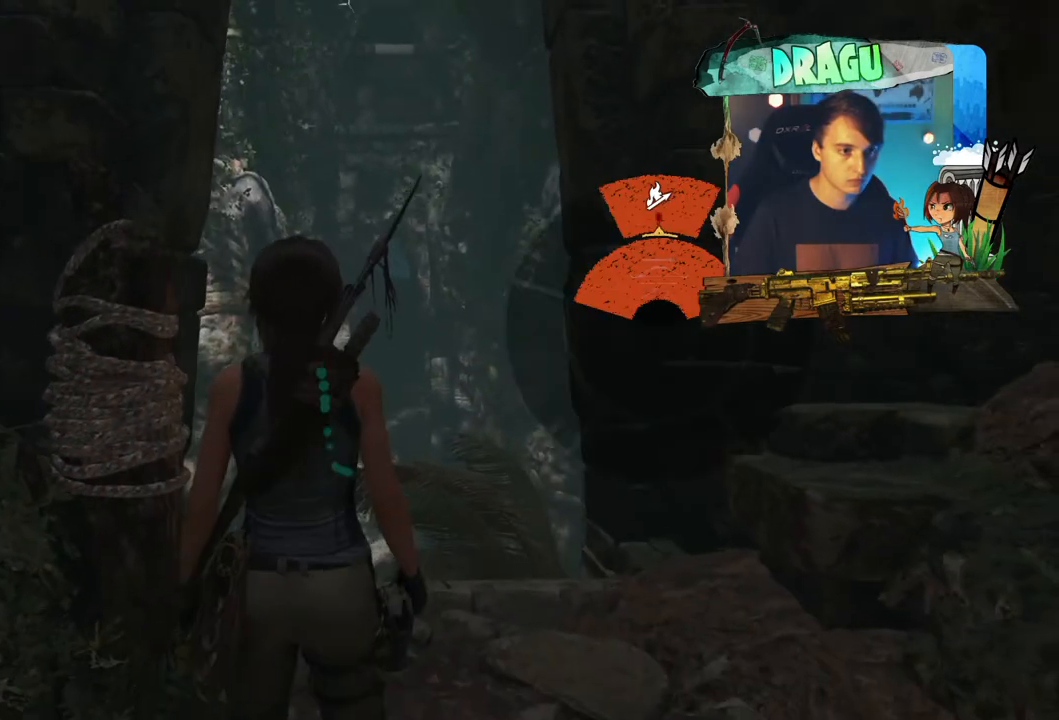
{"keys": [], "mouse": [], "events": [[100, "mouse_wheel", "up"]]}
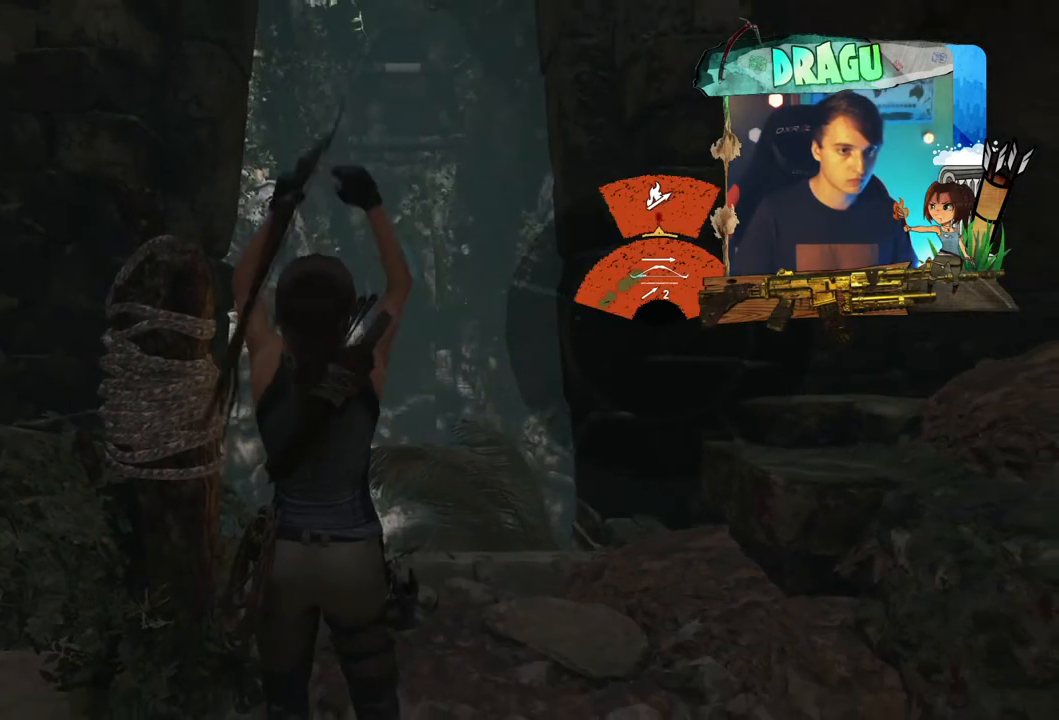
{"keys": ["a"], "mouse": ["right"], "events": [[150, "mouse_right", "down"], [417, "a", "down"]]}
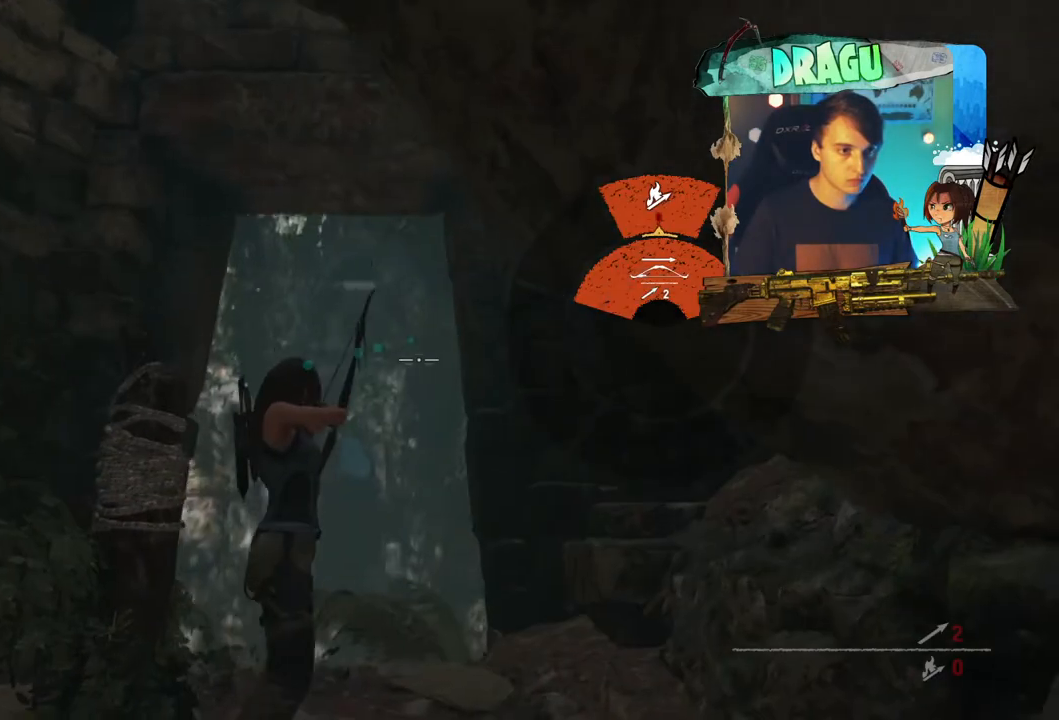
{"keys": [], "mouse": ["right"], "events": [[200, "a", "up"]]}
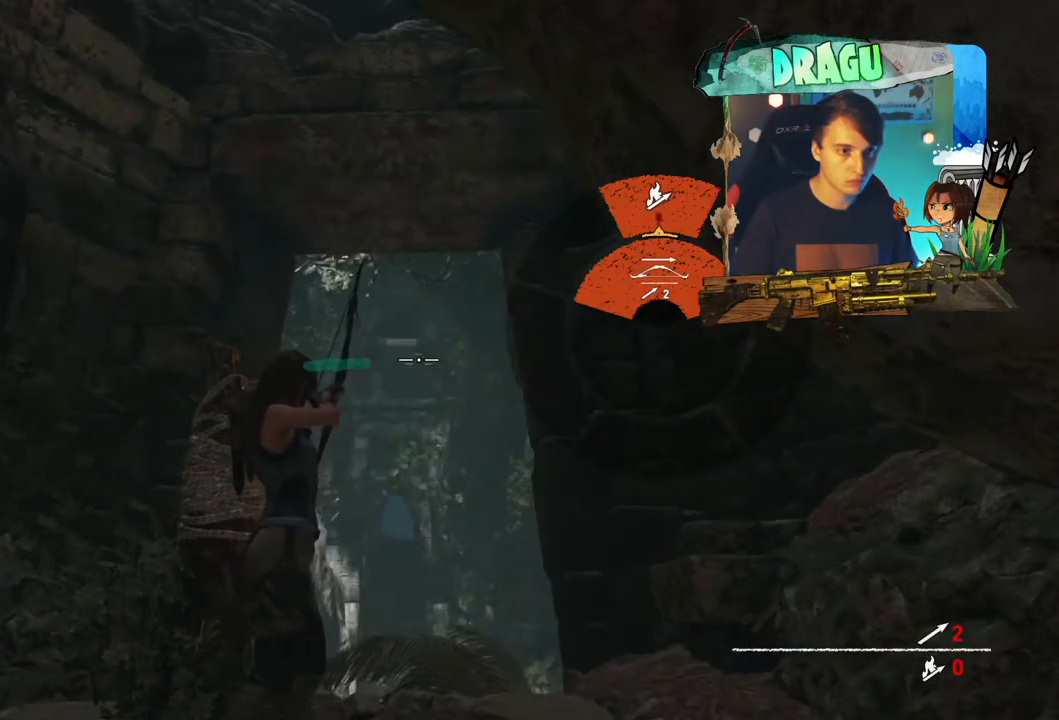
{"keys": [], "mouse": ["right"], "events": []}
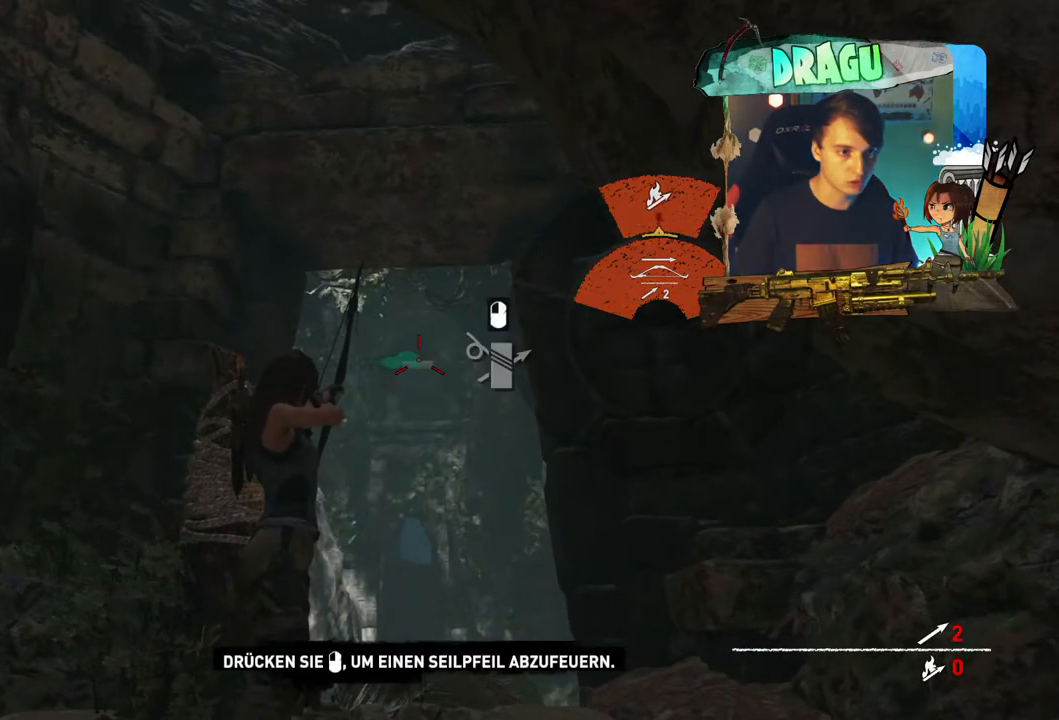
{"keys": [], "mouse": ["left", "right"], "events": [[17, "mouse_left", "down"]]}
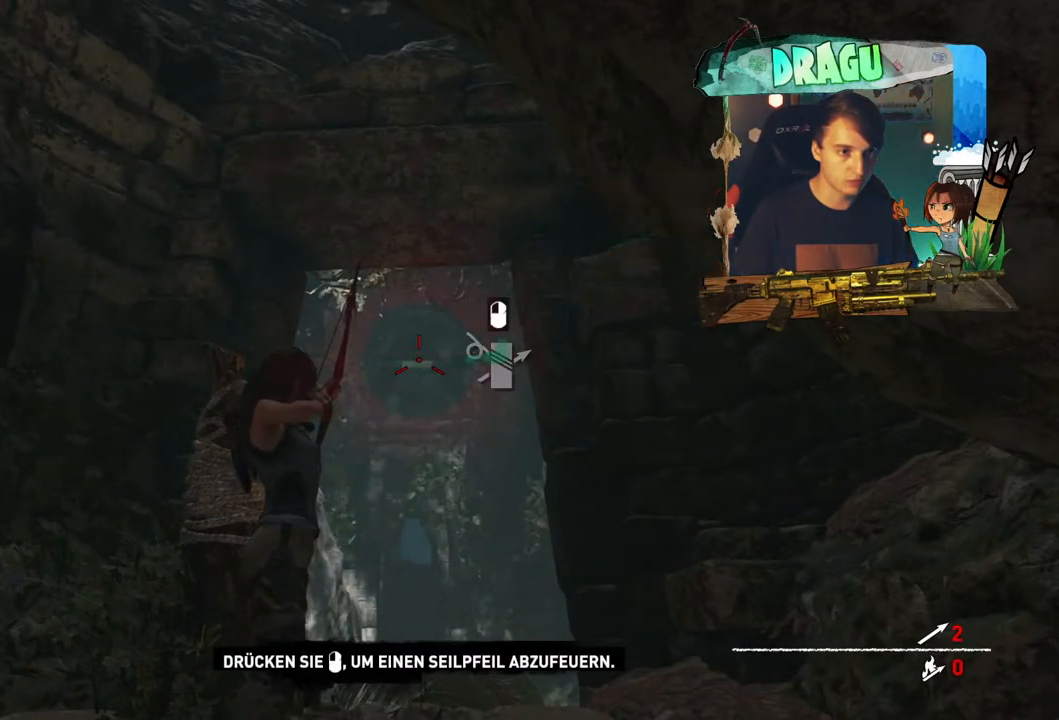
{"keys": [], "mouse": ["right"], "events": [[500, "mouse_left", "up"]]}
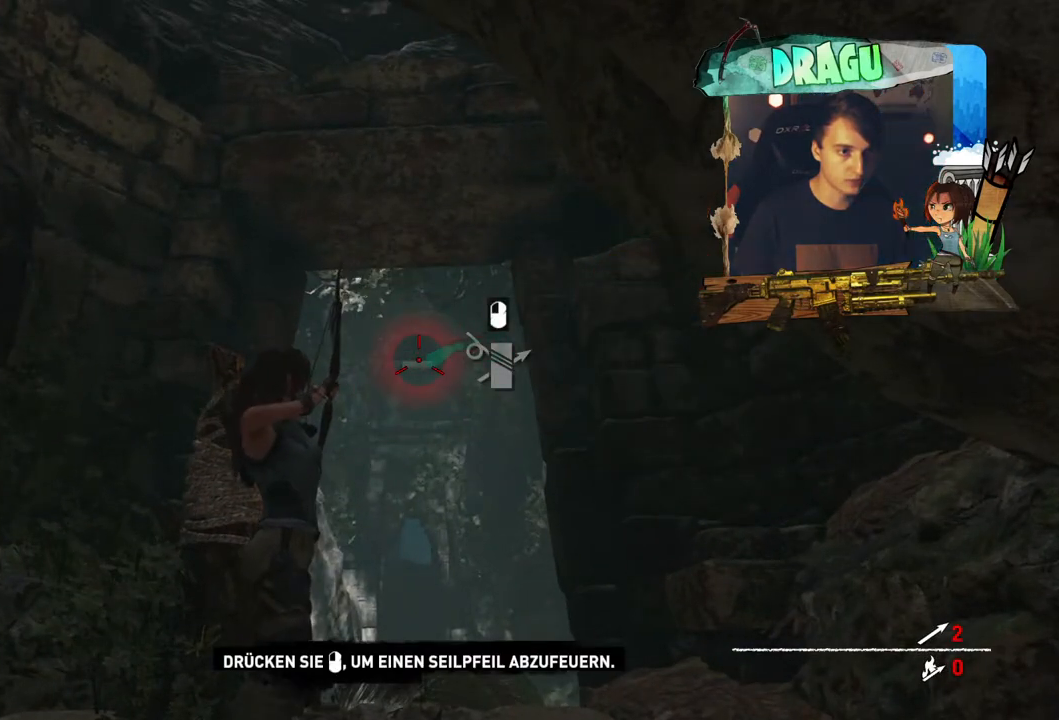
{"keys": [], "mouse": ["right"], "events": []}
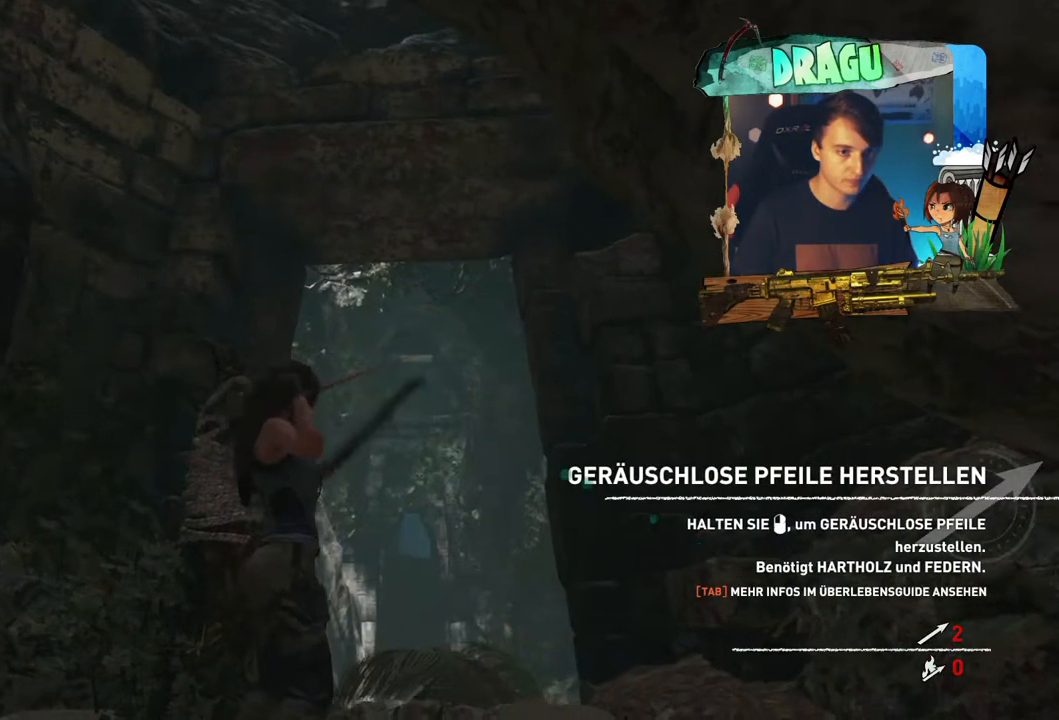
{"keys": [], "mouse": ["right"], "events": []}
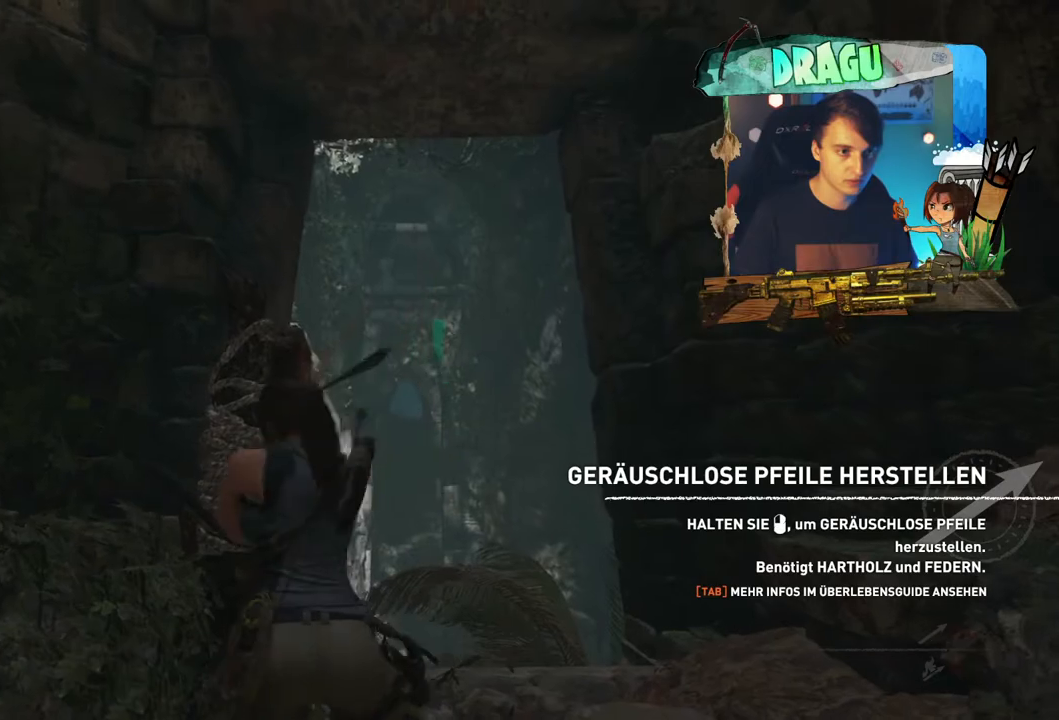
{"keys": [], "mouse": ["right"], "events": []}
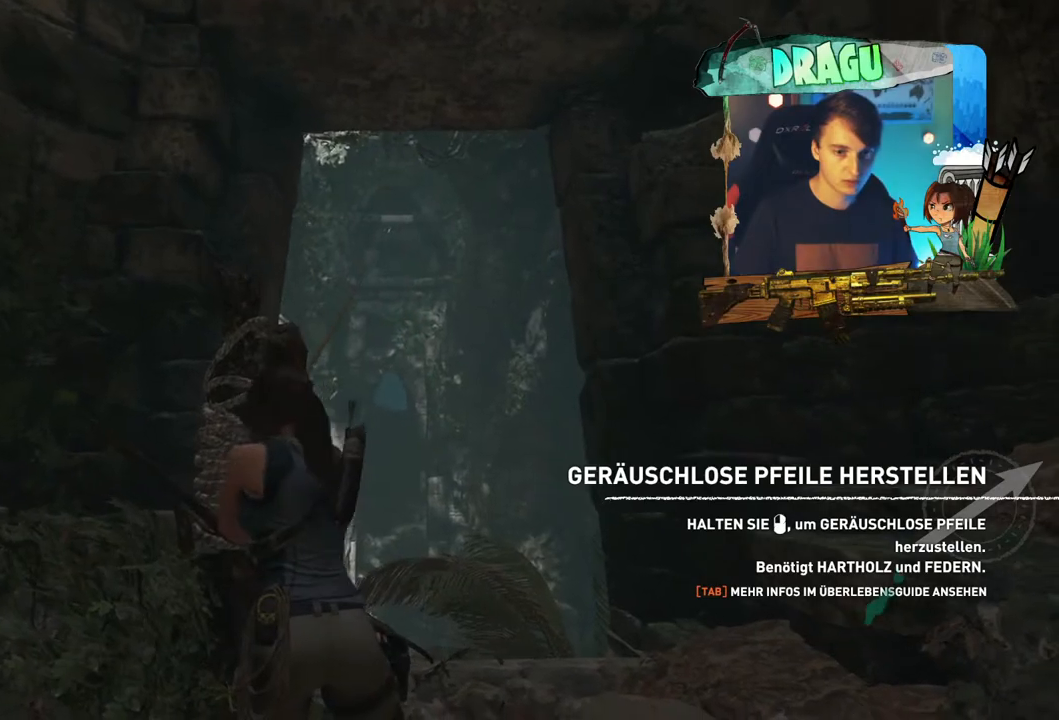
{"keys": [], "mouse": [], "events": [[16, "mouse_right", "up"]]}
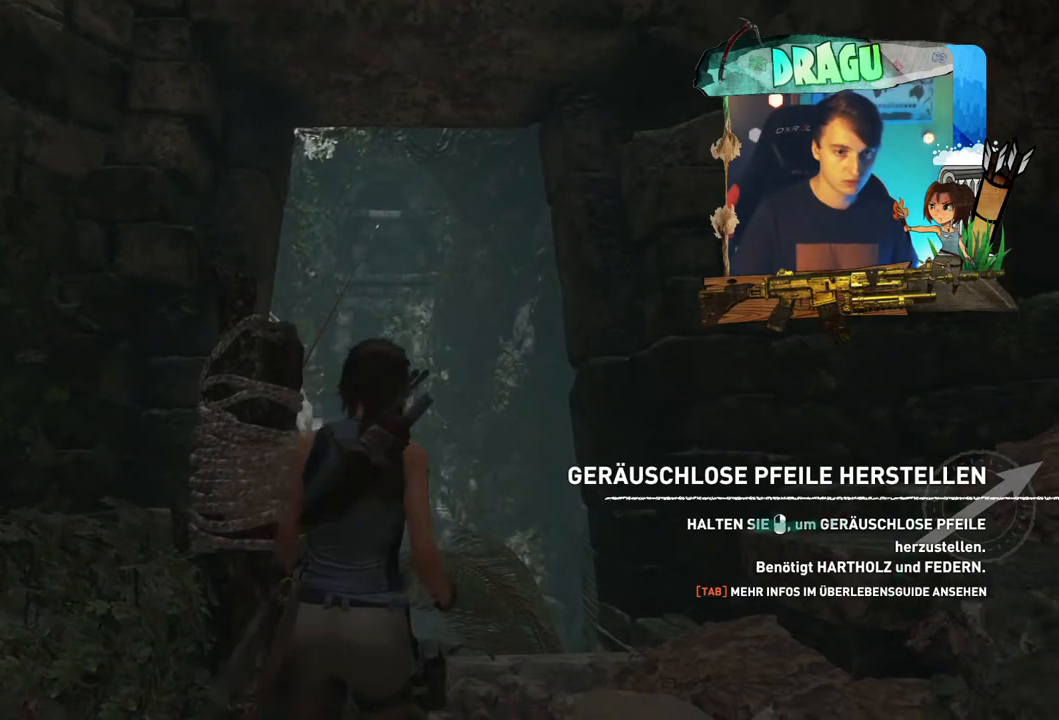
{"keys": ["w"], "mouse": [], "events": [[17, "w", "down"]]}
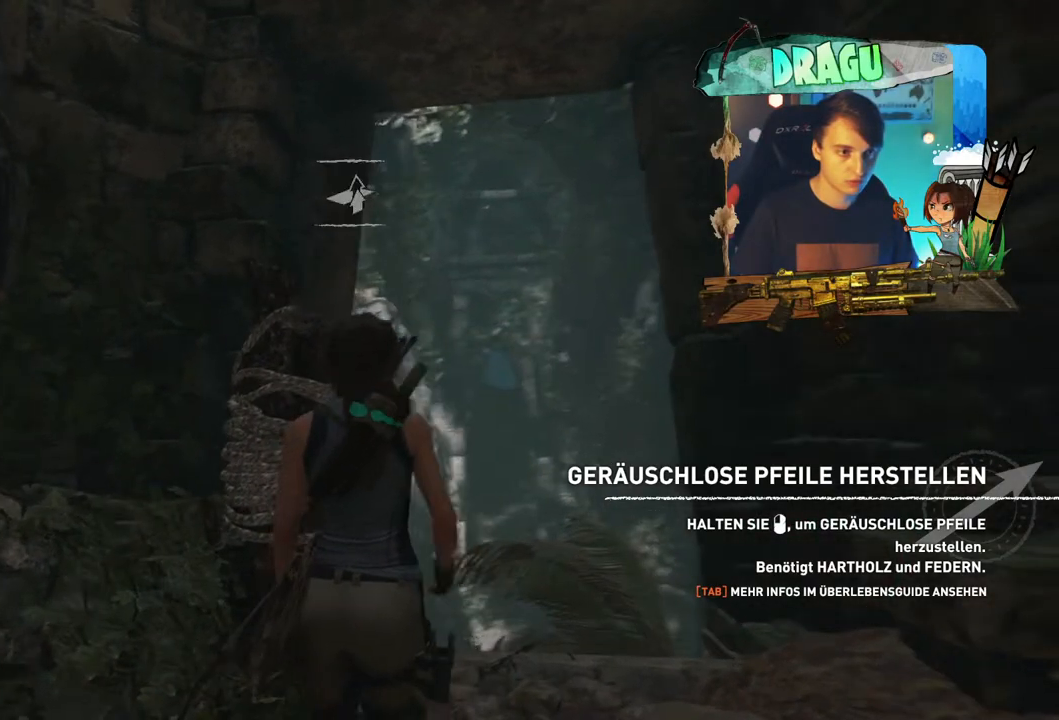
{"keys": ["a", "w"], "mouse": [], "events": [[250, "space", "down"], [500, "a", "down"], [500, "space", "up"]]}
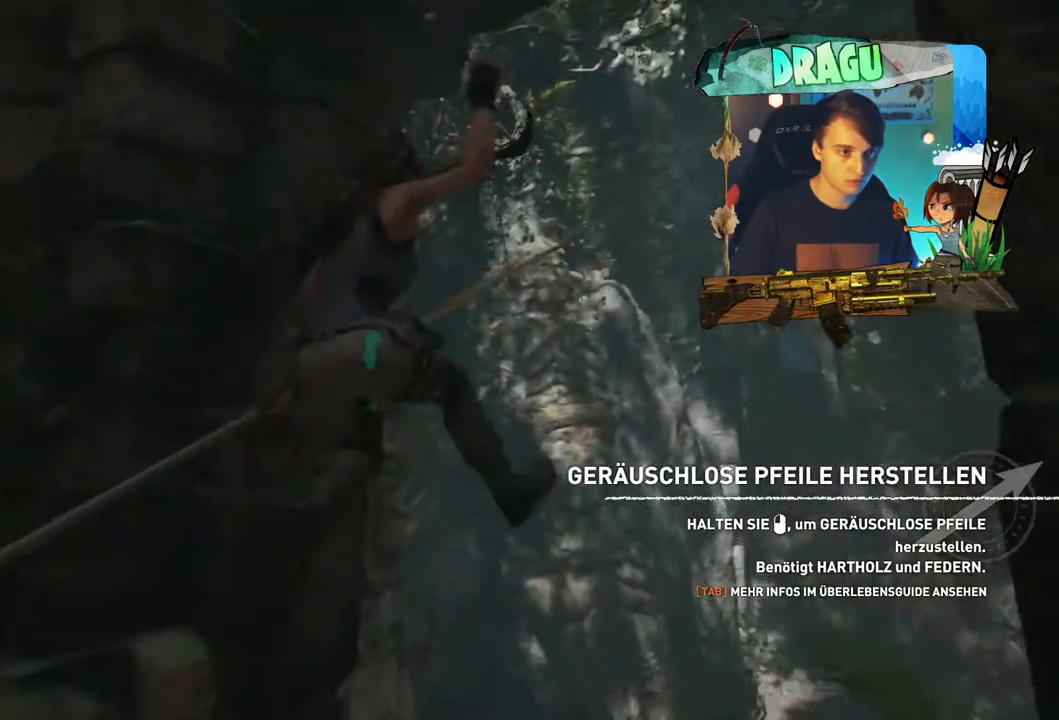
{"keys": ["a", "w"], "mouse": [], "events": [[84, "w", "up"], [351, "space", "down"], [367, "w", "down"], [484, "space", "up"]]}
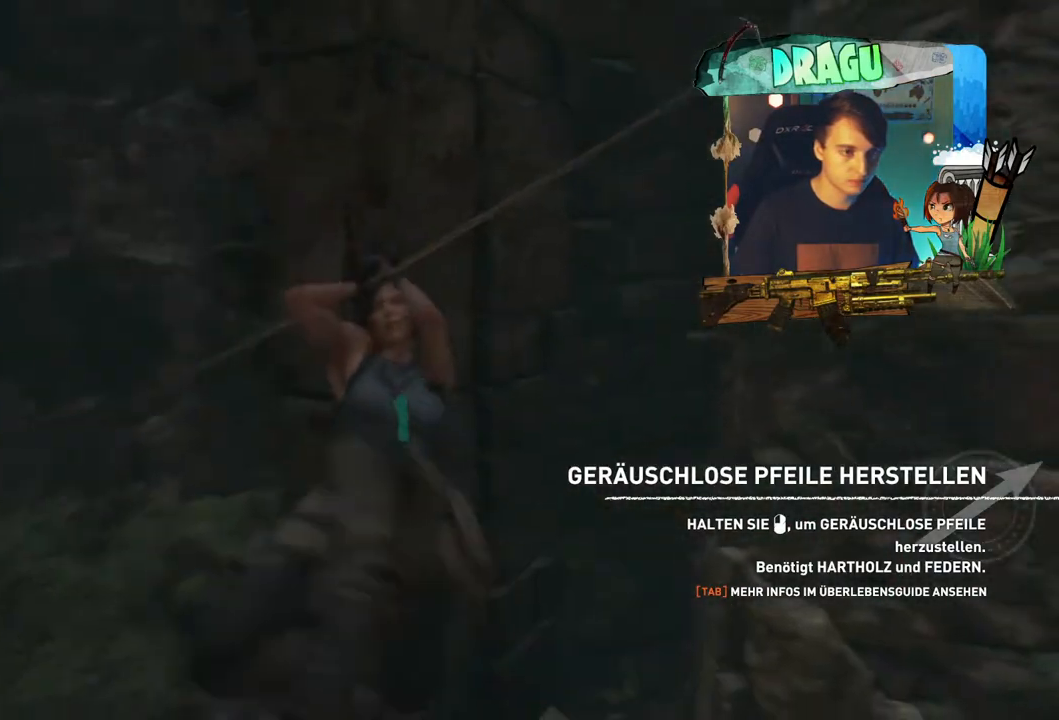
{"keys": ["w"], "mouse": [], "events": [[450, "a", "up"]]}
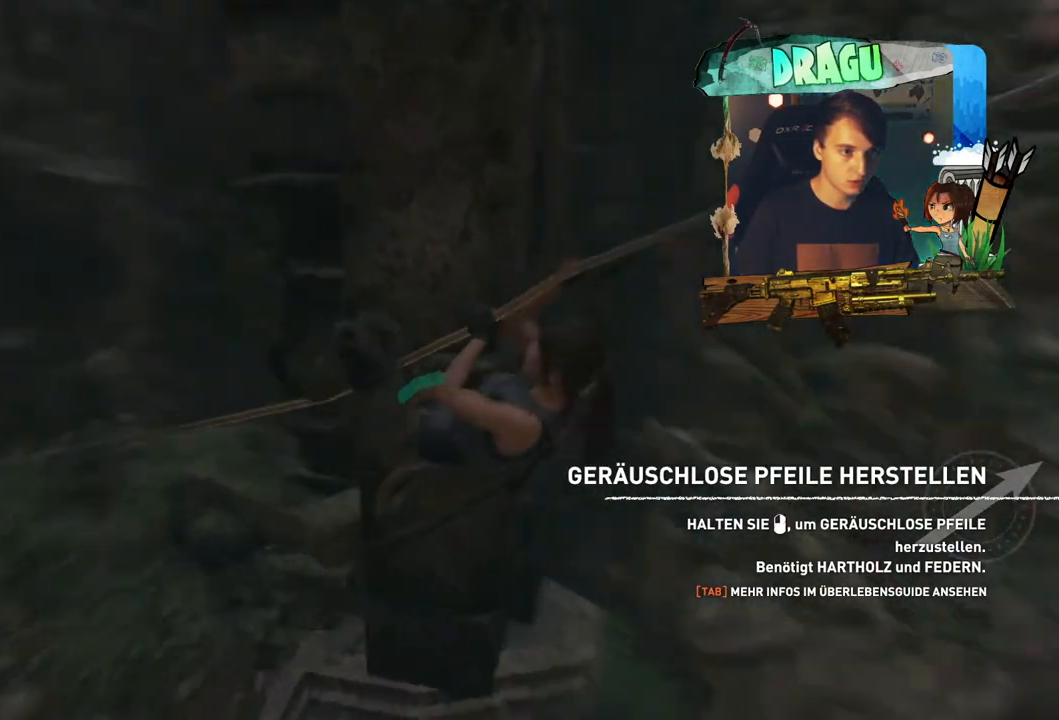
{"keys": ["w"], "mouse": [], "events": []}
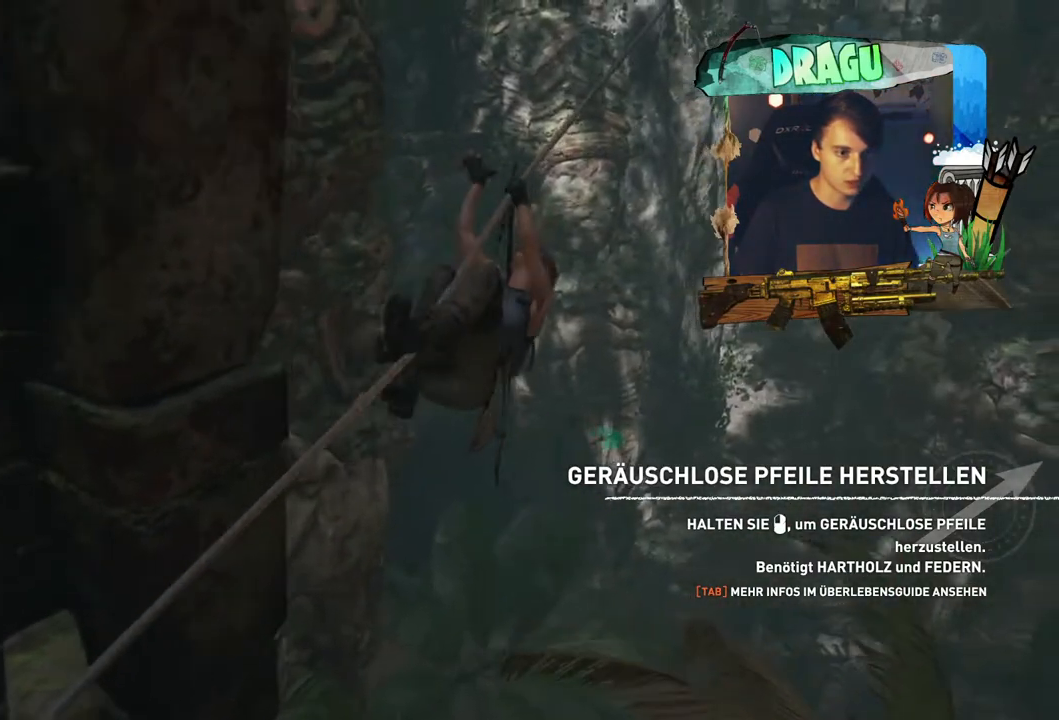
{"keys": ["w"], "mouse": [], "events": []}
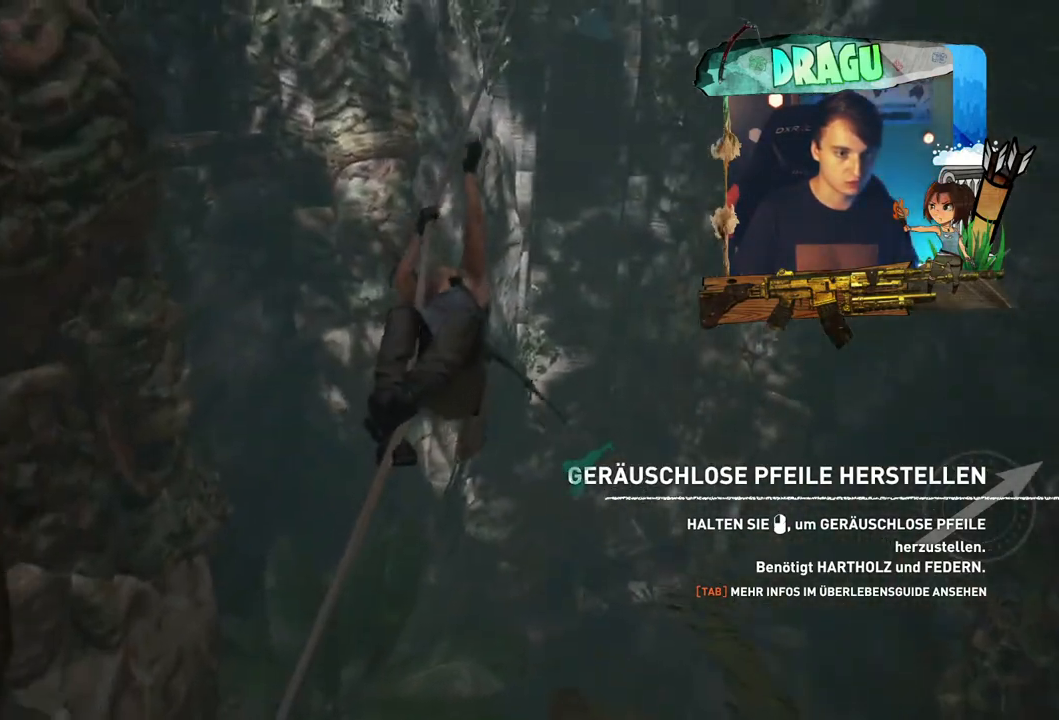
{"keys": ["shift", "w"], "mouse": [], "events": [[301, "shift", "down"]]}
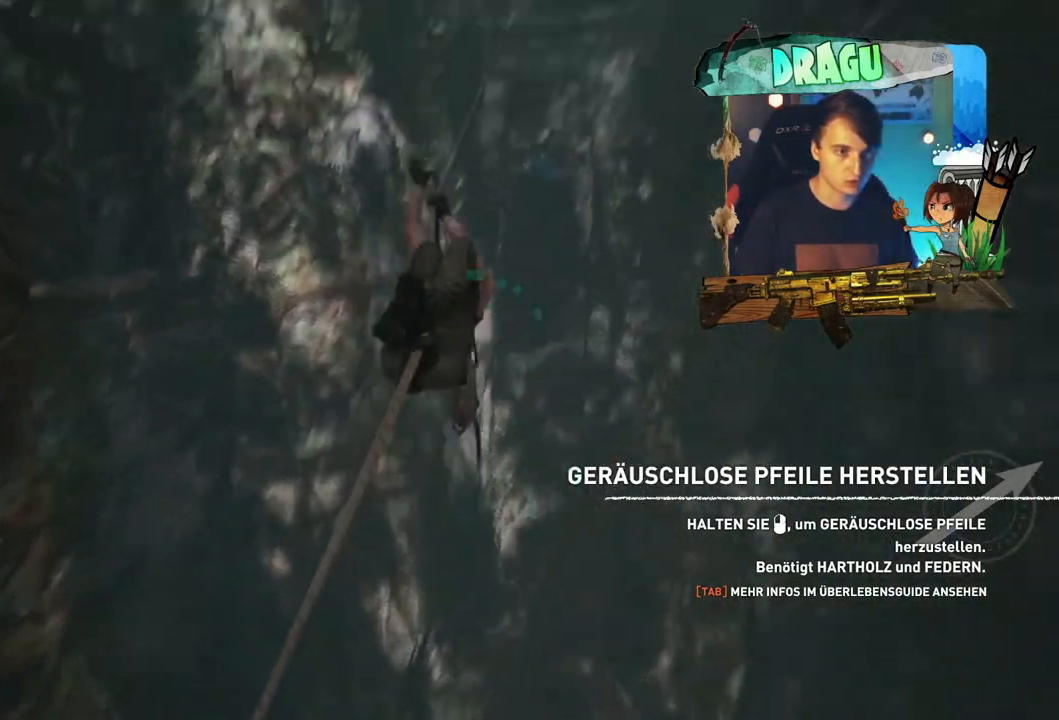
{"keys": ["shift", "w"], "mouse": [], "events": []}
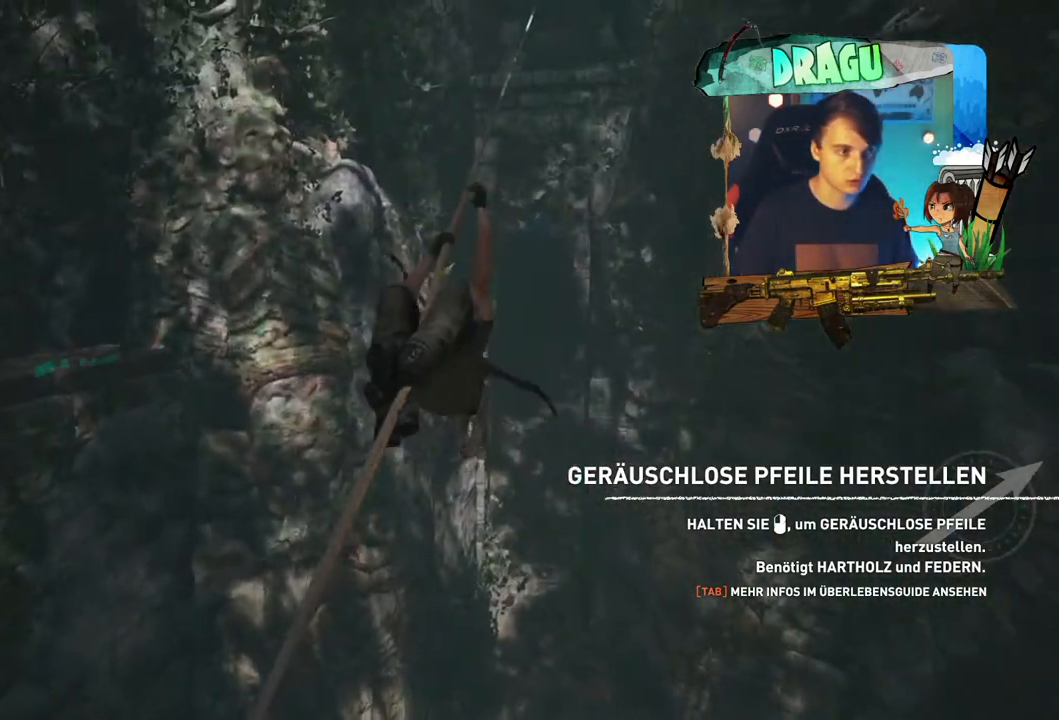
{"keys": ["shift", "w"], "mouse": [], "events": []}
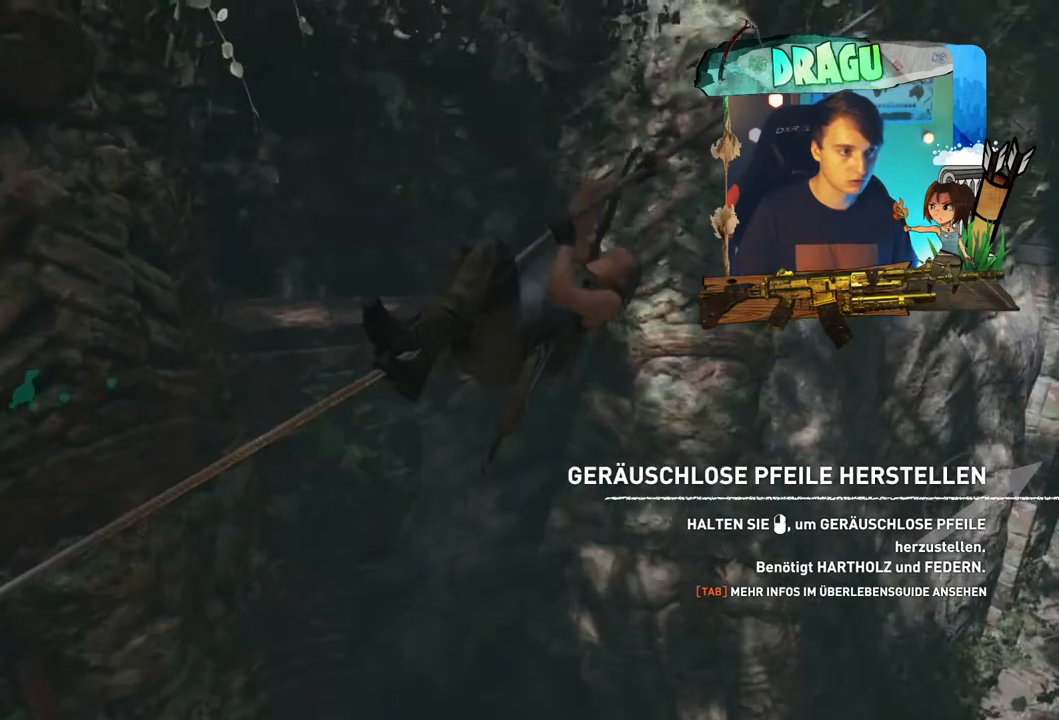
{"keys": ["shift", "w"], "mouse": [], "events": []}
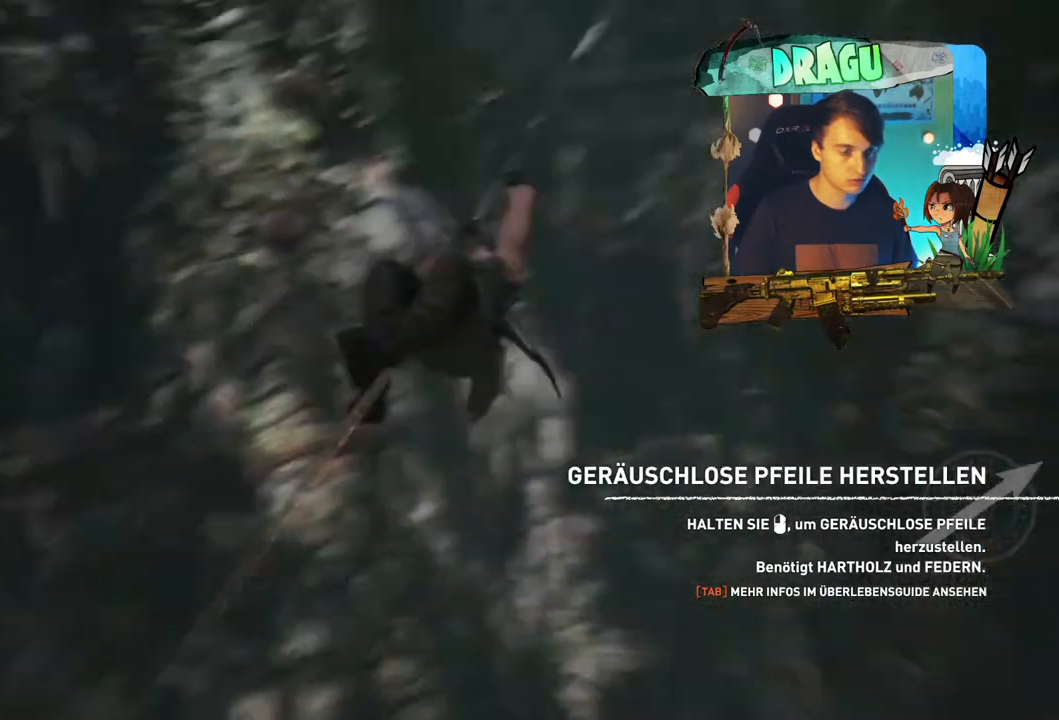
{"keys": ["shift", "w"], "mouse": [], "events": []}